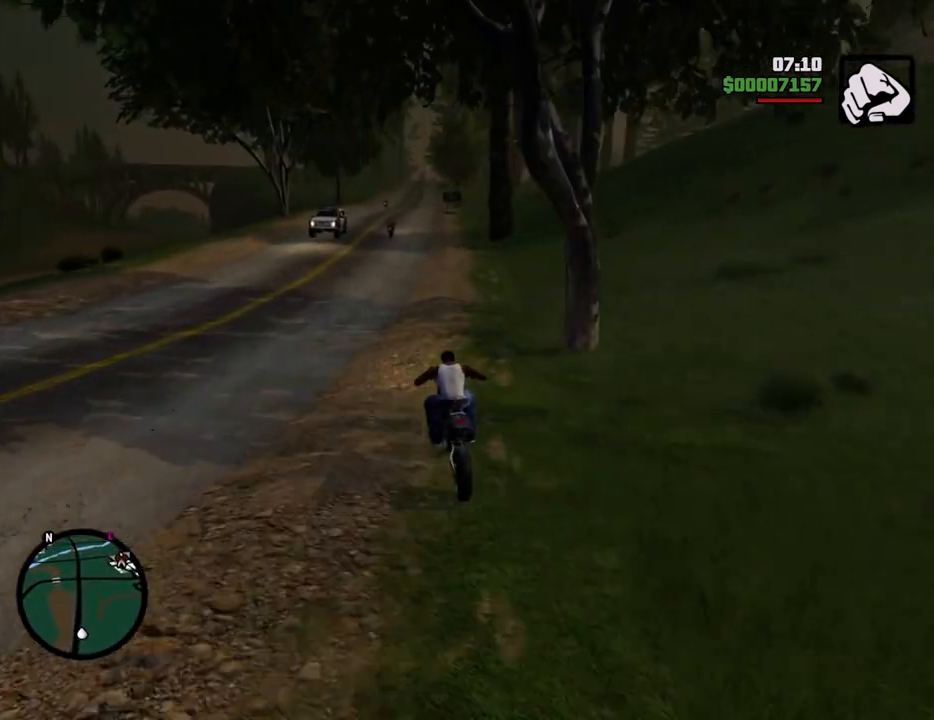
Gameplay with keyboard and mouse; each line is a JSON object with the keys and mouse buttons held at the frame after it. "events" lists presses ("down") and releases ("up") of "1", "2", "3", "4", "5", "6", "a", "alt", "c", "ctrl", "d", "down", "e", "escape", "f", "f1", "f2", "f3", "g", "h", "left", "num2", "q", "r", "right", "s", "shift", "space", "t", "tab", "up", "v", "w", "x", "z", "mouse_left", "mouse_middle", "mouse_right", "mouse_wheel_up" and "mouse_wheel_down" between this image and that frame as [ms after this image, input, new state], when the widget could be followed in between. "mouse_left", "mouse_middle", "mouse_right", "mouse_wheel_up", "mouse_wheel_down" = the "left", "middle", "right", "wheel_up", "wheel_down" buttons of the "mouse" list. No other keys are recorded. Mouse movement is not recorded.
{"keys": ["2", "d", "w"], "mouse": [], "events": [[100, "2", "up"], [200, "2", "down"], [334, "2", "up"], [384, "2", "down"], [484, "d", "down"]]}
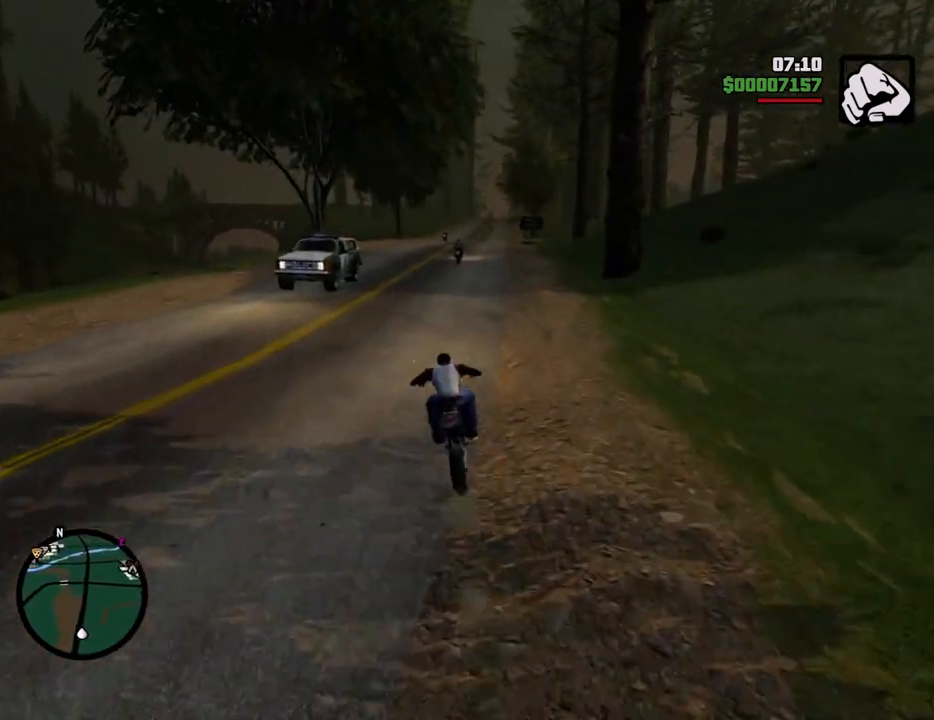
{"keys": ["d", "w"], "mouse": [], "events": [[17, "2", "up"], [117, "2", "down"], [117, "d", "up"], [217, "2", "up"], [301, "2", "down"], [451, "2", "up"], [484, "d", "down"]]}
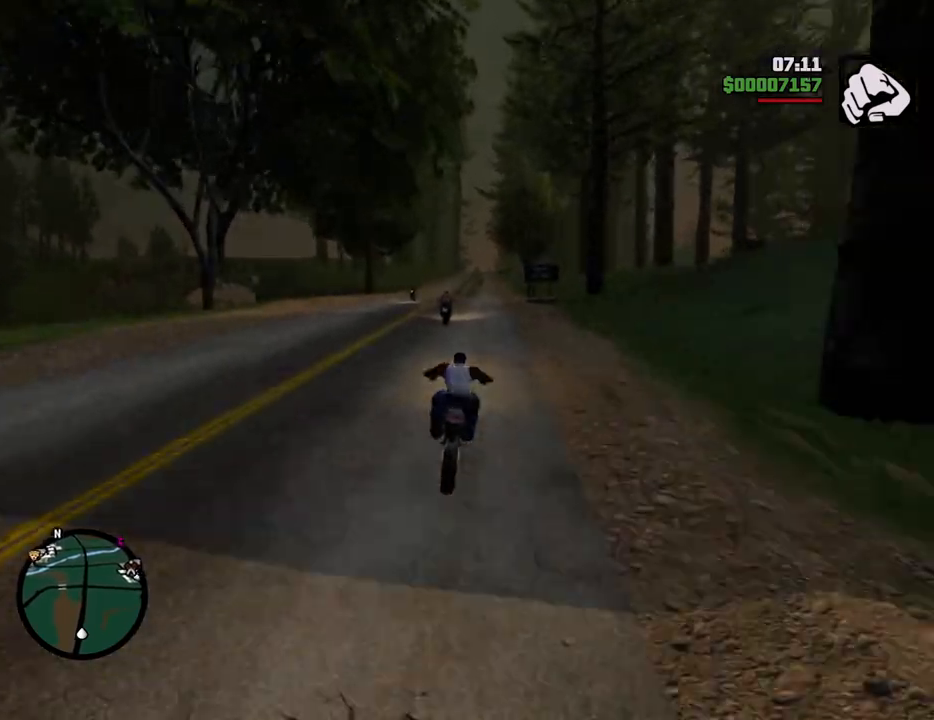
{"keys": ["2", "w"], "mouse": [], "events": [[34, "2", "down"], [84, "d", "up"], [134, "2", "up"], [234, "2", "down"], [368, "2", "up"], [468, "2", "down"]]}
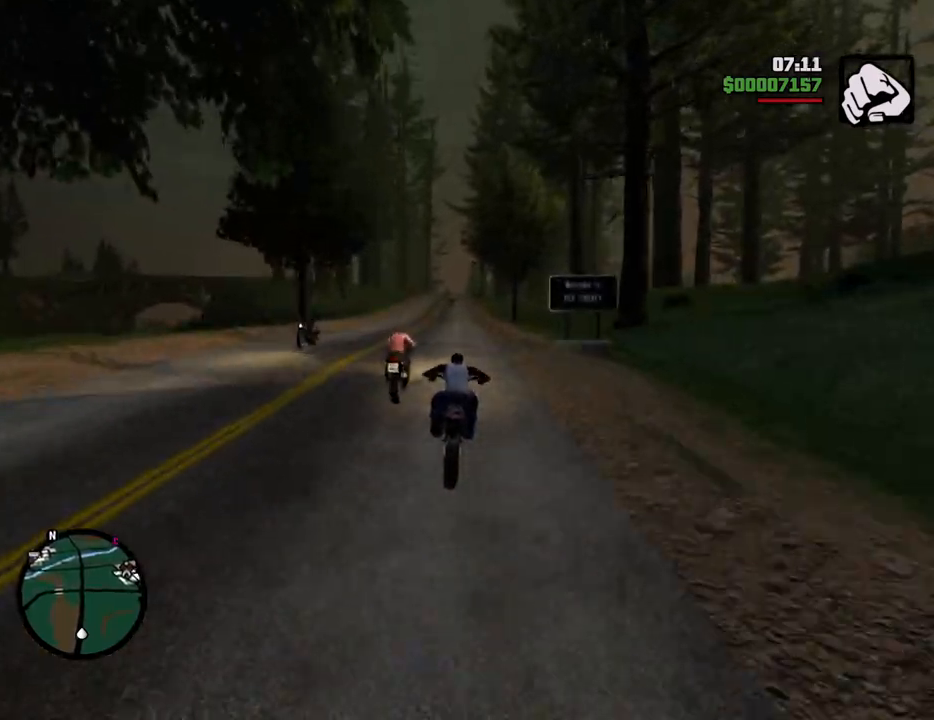
{"keys": ["w"], "mouse": [], "events": [[101, "2", "up"], [201, "2", "down"], [284, "2", "up"], [385, "2", "down"], [485, "2", "up"]]}
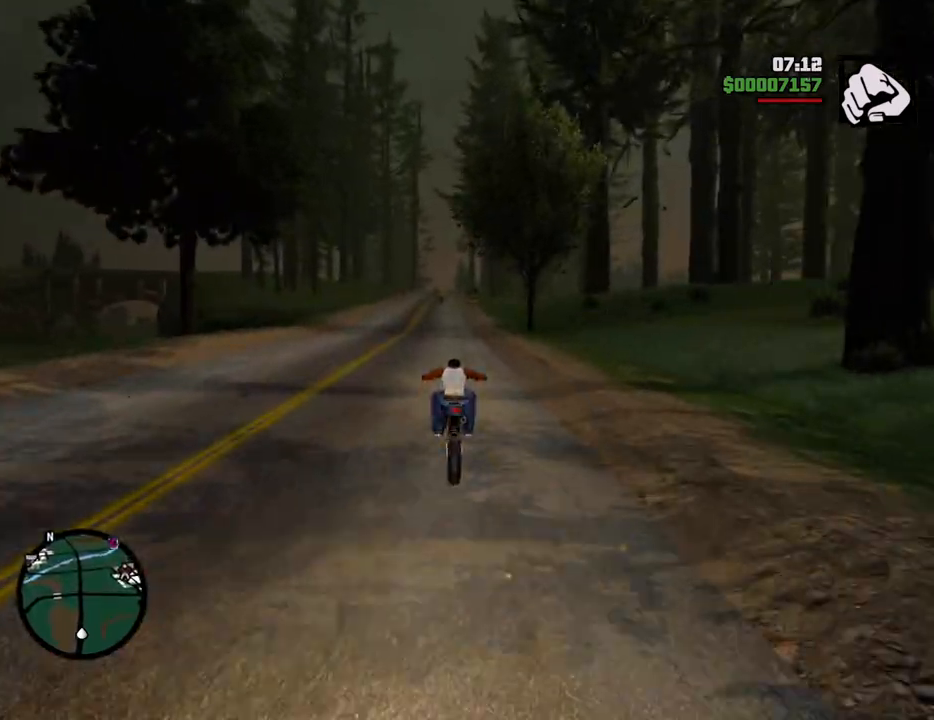
{"keys": ["2", "w"], "mouse": [], "events": [[66, "2", "down"], [217, "2", "up"], [250, "2", "down"], [350, "2", "up"], [451, "2", "down"]]}
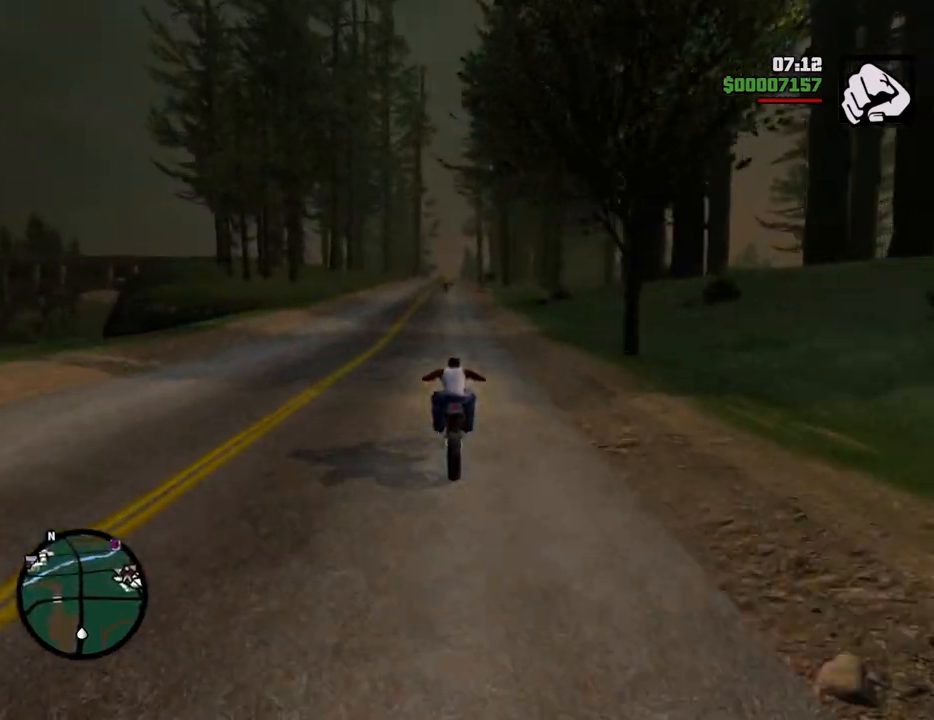
{"keys": ["w"], "mouse": [], "events": [[83, "2", "up"], [183, "2", "down"], [267, "2", "up"], [367, "2", "down"], [467, "2", "up"]]}
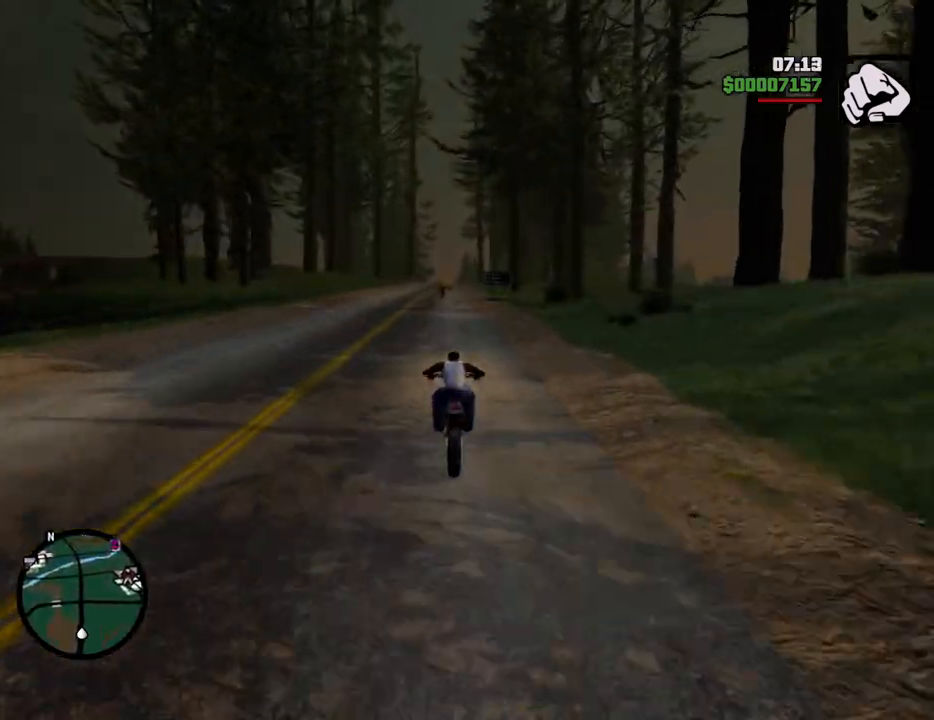
{"keys": ["2", "w"], "mouse": [], "events": [[50, "2", "down"], [200, "2", "up"], [234, "2", "down"], [334, "d", "down"], [384, "2", "up"], [384, "d", "up"], [484, "2", "down"]]}
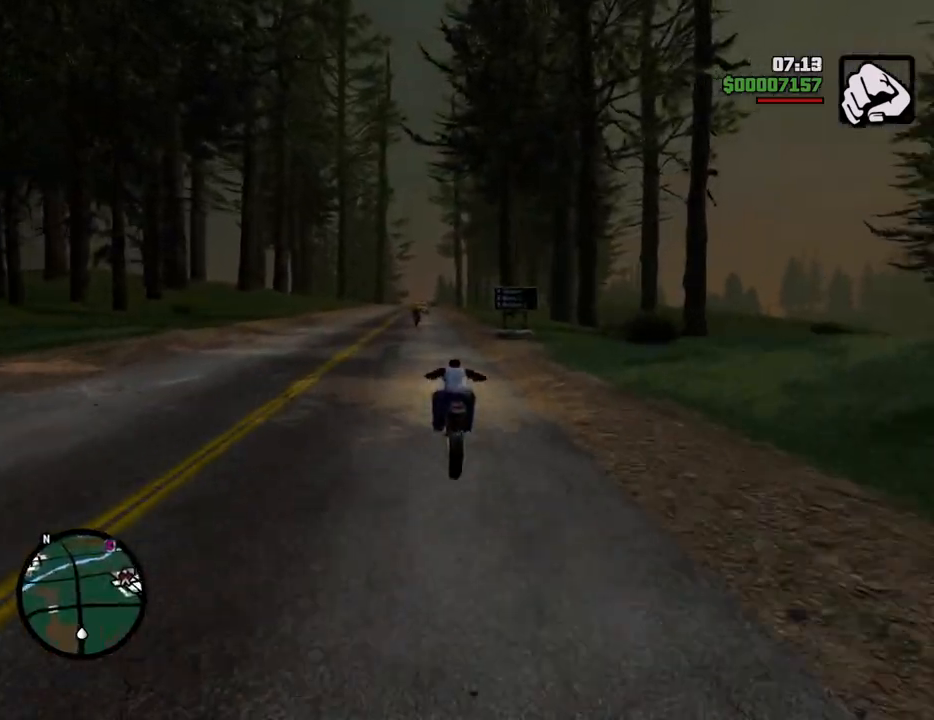
{"keys": ["w"], "mouse": [], "events": [[117, "2", "up"], [217, "2", "down"], [301, "2", "up"], [401, "2", "down"], [501, "2", "up"]]}
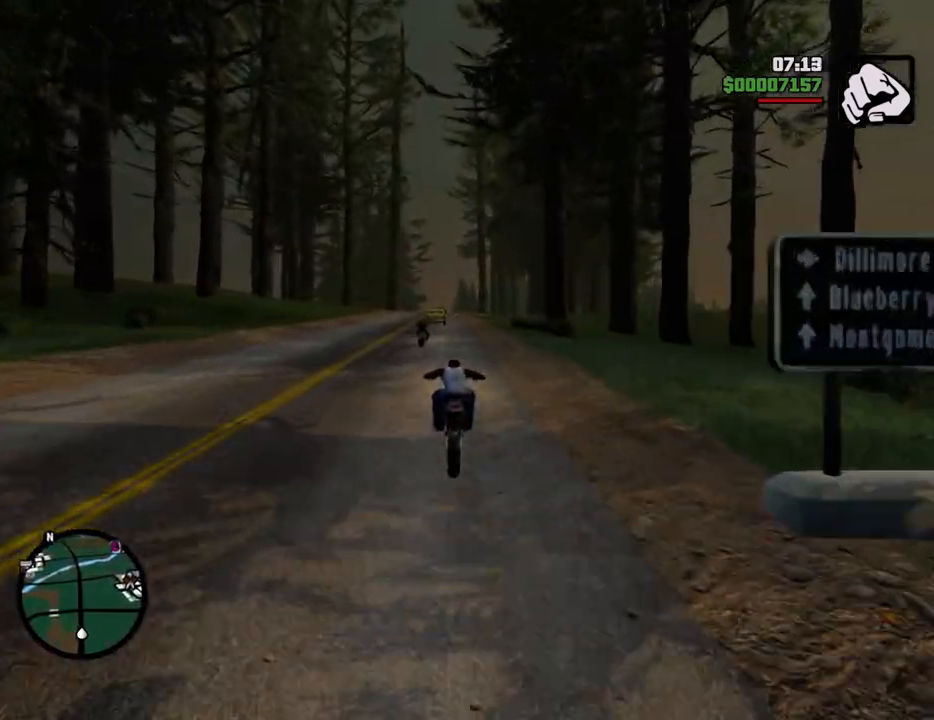
{"keys": ["2", "w"], "mouse": [], "events": [[84, "2", "down"], [234, "2", "up"], [251, "2", "down"], [418, "2", "up"], [485, "2", "down"]]}
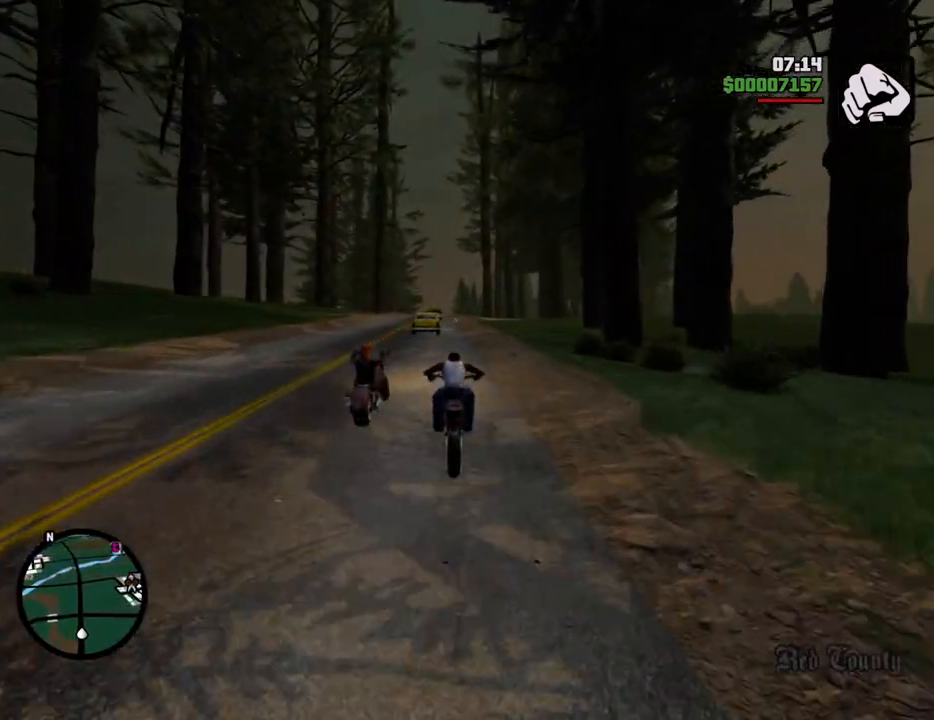
{"keys": ["2", "w"], "mouse": [], "events": [[134, "2", "up"], [134, "d", "down"], [184, "2", "down"], [184, "d", "up"], [318, "2", "up"], [418, "2", "down"]]}
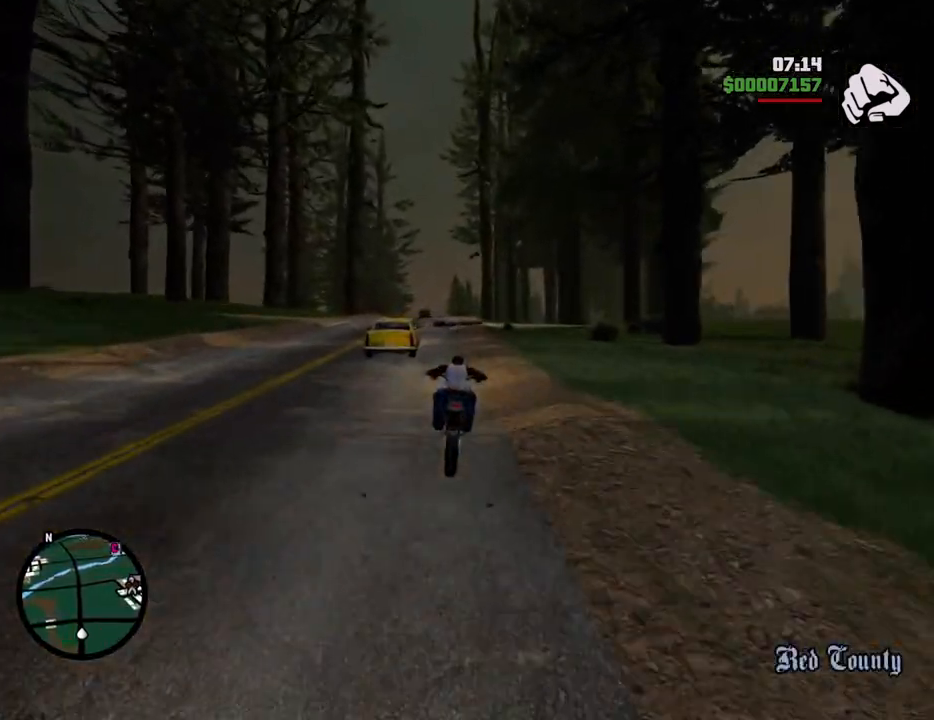
{"keys": ["w"], "mouse": [], "events": [[50, "2", "up"], [100, "2", "down"], [150, "a", "down"], [200, "a", "up"], [233, "2", "up"], [334, "2", "down"], [484, "2", "up"]]}
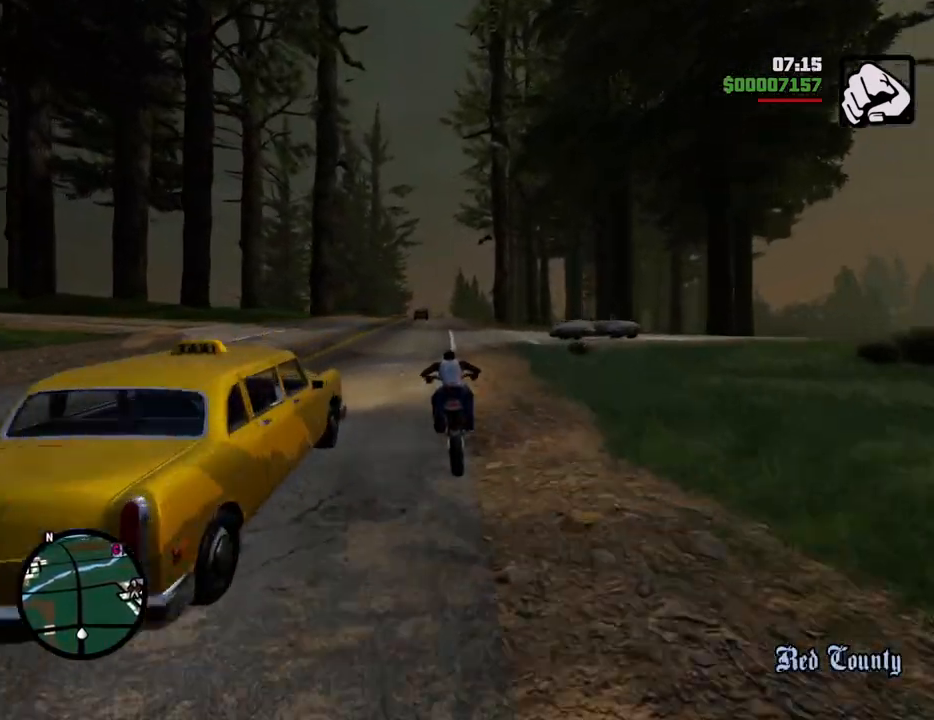
{"keys": ["2", "w"], "mouse": [], "events": [[16, "2", "down"], [117, "a", "down"], [167, "2", "up"], [217, "a", "up"], [250, "2", "down"], [401, "2", "up"], [451, "2", "down"]]}
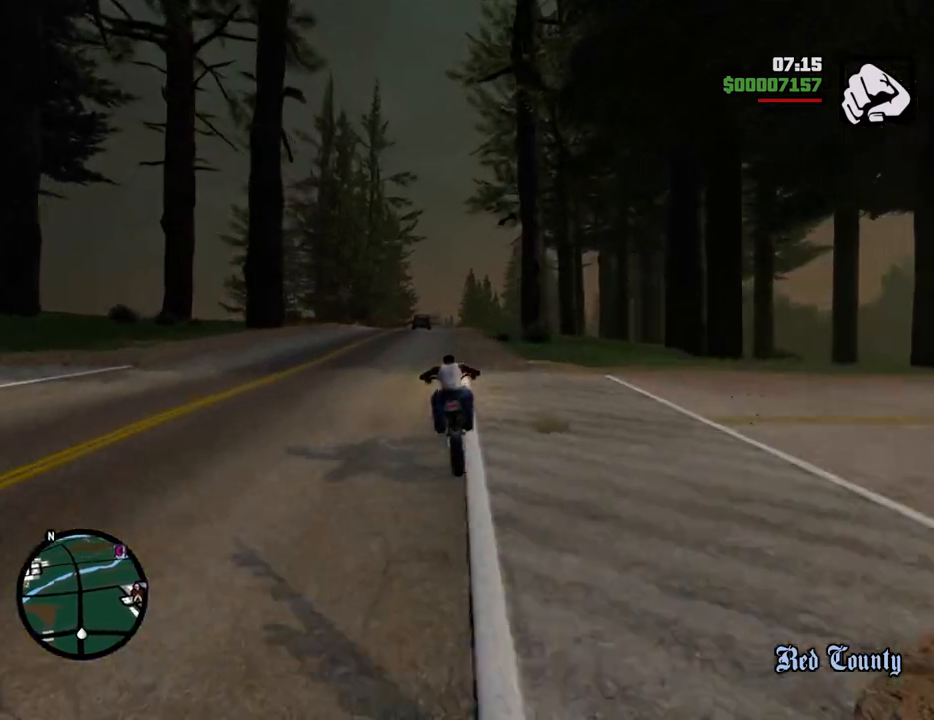
{"keys": ["w"], "mouse": [], "events": [[83, "2", "up"], [184, "2", "down"], [184, "a", "down"], [267, "a", "up"], [317, "2", "up"], [417, "2", "down"], [501, "2", "up"]]}
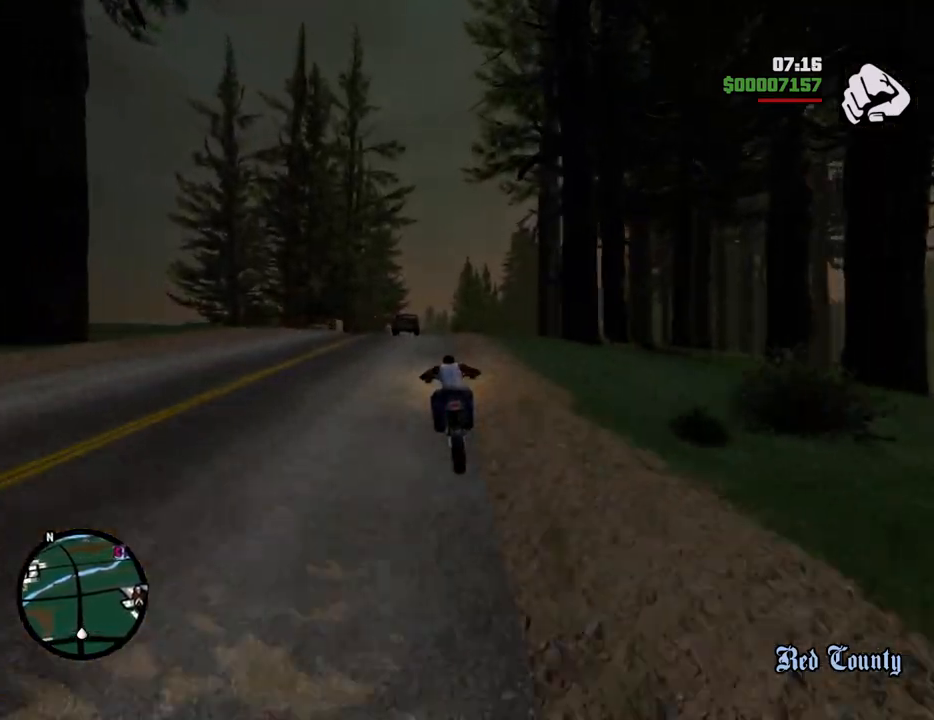
{"keys": ["w"], "mouse": [], "events": [[100, "2", "down"], [200, "2", "up"], [284, "2", "down"], [434, "2", "up"]]}
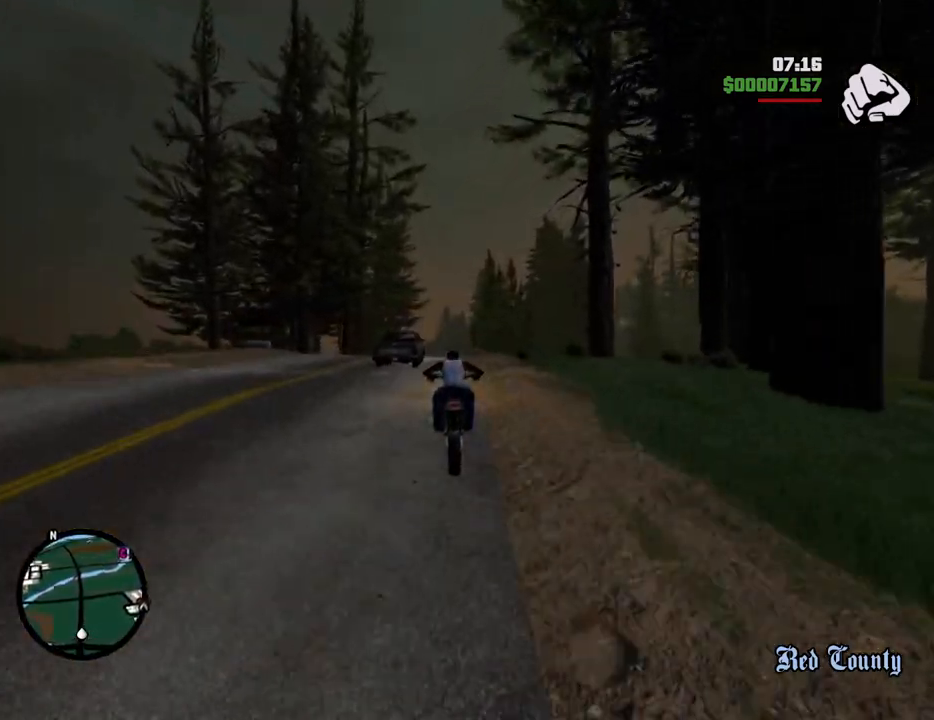
{"keys": ["2", "w"], "mouse": [], "events": [[84, "5", "down"], [368, "5", "up"], [468, "2", "down"]]}
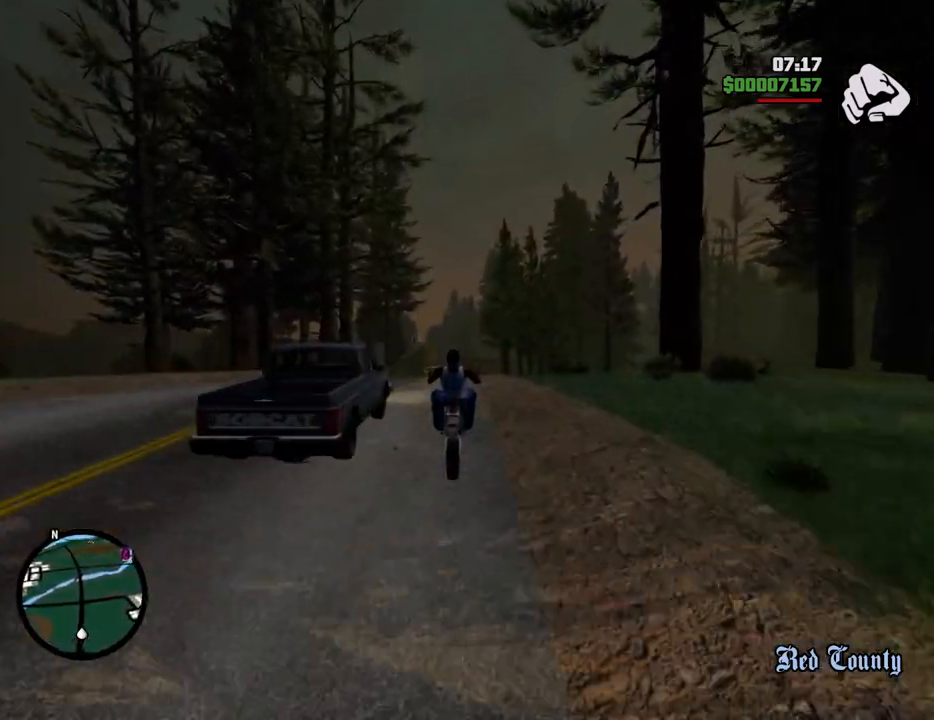
{"keys": ["2", "w"], "mouse": [], "events": [[100, "2", "up"], [150, "2", "down"], [284, "2", "up"], [384, "2", "down"]]}
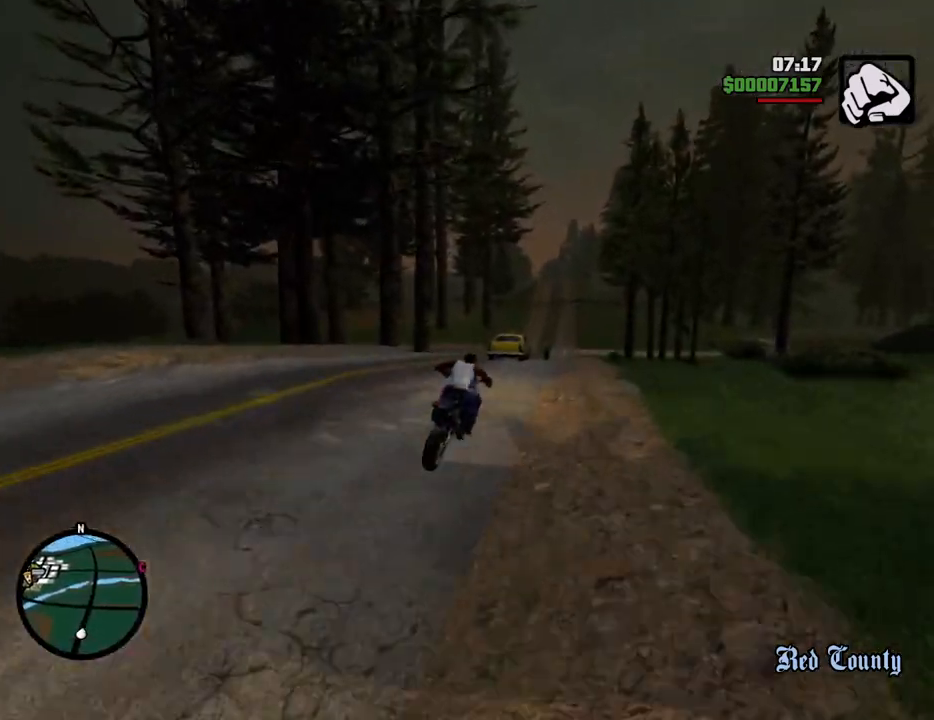
{"keys": ["2", "w"], "mouse": [], "events": [[17, "2", "up"], [117, "5", "down"], [351, "5", "up"], [451, "2", "down"]]}
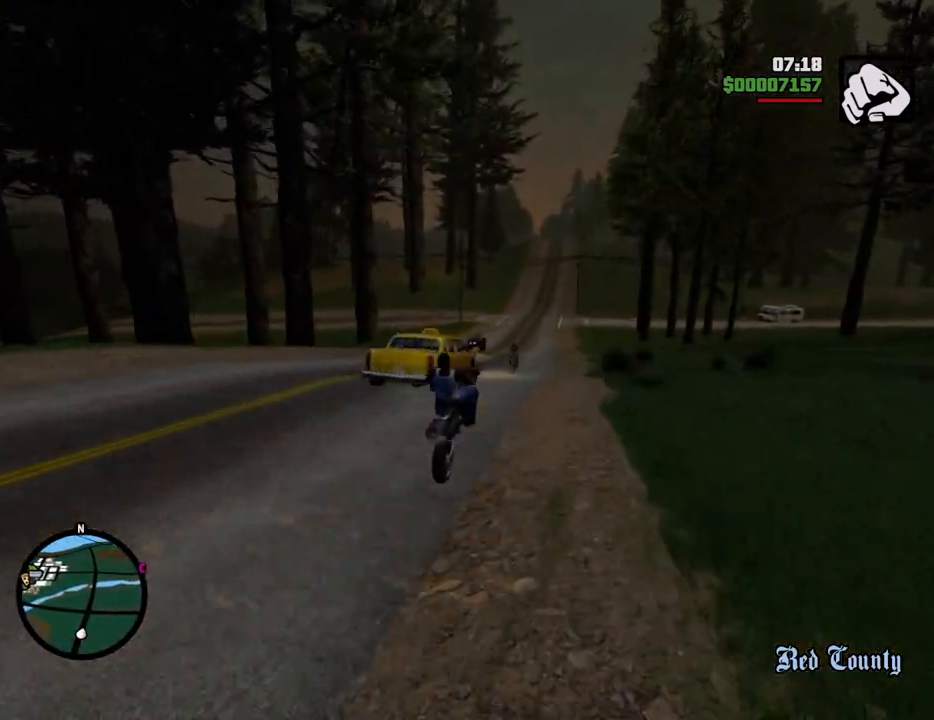
{"keys": ["2", "w"], "mouse": [], "events": [[134, "2", "up"], [184, "2", "down"], [317, "2", "up"], [418, "2", "down"]]}
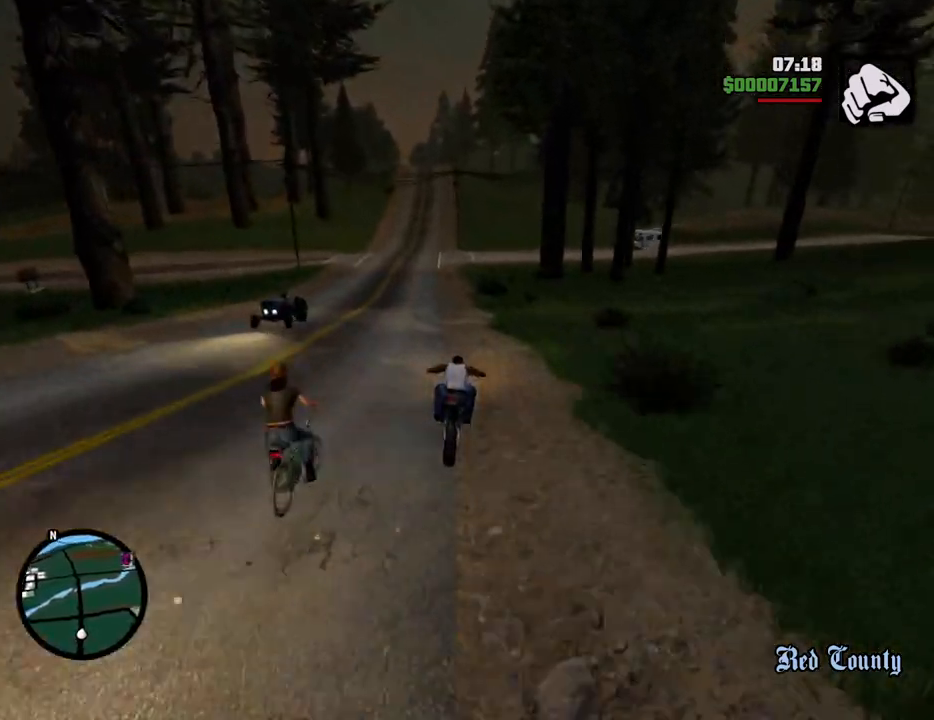
{"keys": ["w"], "mouse": [], "events": [[50, "2", "up"], [100, "a", "down"], [151, "2", "down"], [251, "2", "up"], [284, "a", "up"], [334, "2", "down"], [485, "2", "up"]]}
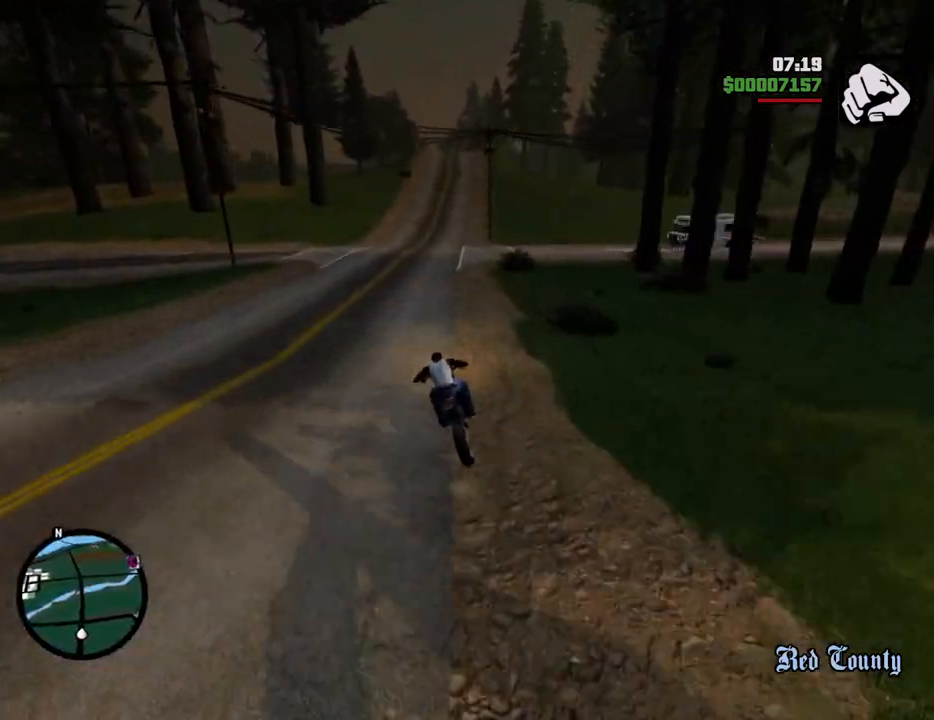
{"keys": ["2", "w"], "mouse": [], "events": [[67, "2", "down"], [67, "d", "down"], [167, "d", "up"], [218, "2", "up"], [251, "2", "down"], [401, "2", "up"], [502, "2", "down"]]}
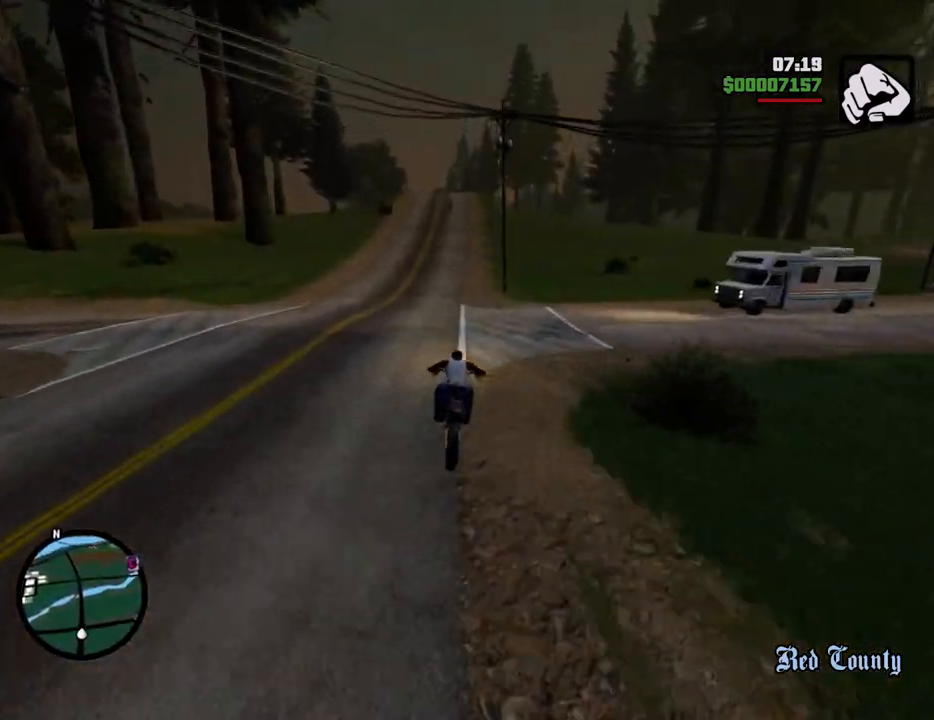
{"keys": ["2", "w"], "mouse": [], "events": [[133, "2", "up"], [233, "2", "down"], [367, "2", "up"], [417, "2", "down"]]}
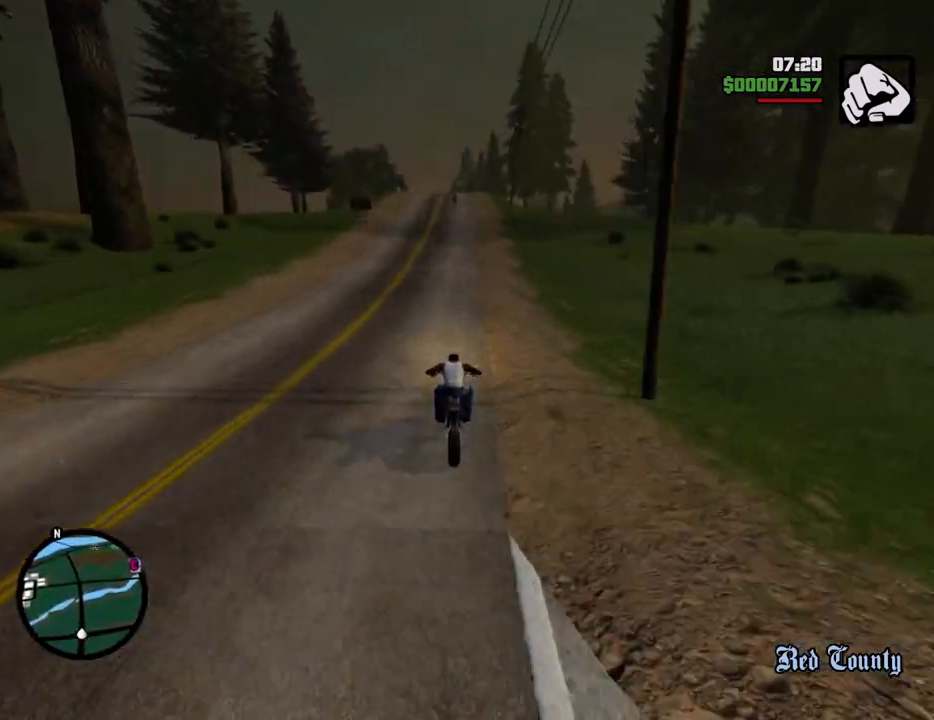
{"keys": ["a", "w"], "mouse": [], "events": [[50, "2", "up"], [150, "2", "down"], [284, "2", "up"], [334, "2", "down"], [434, "a", "down"], [484, "2", "up"]]}
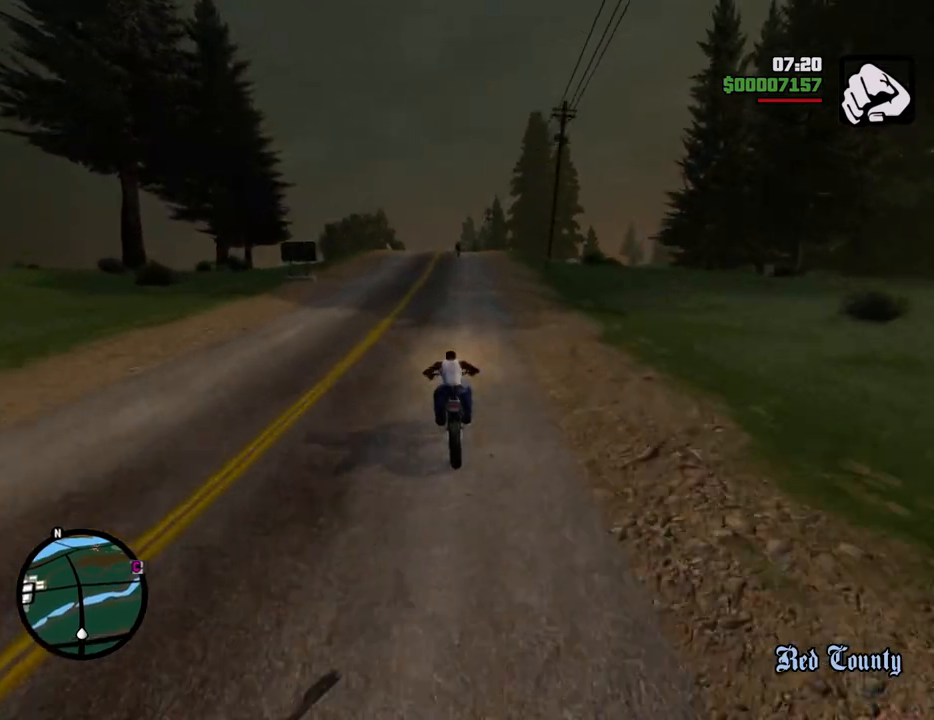
{"keys": ["2", "w"], "mouse": [], "events": [[17, "a", "up"], [67, "2", "down"], [217, "2", "up"], [301, "2", "down"], [451, "2", "up"], [501, "2", "down"]]}
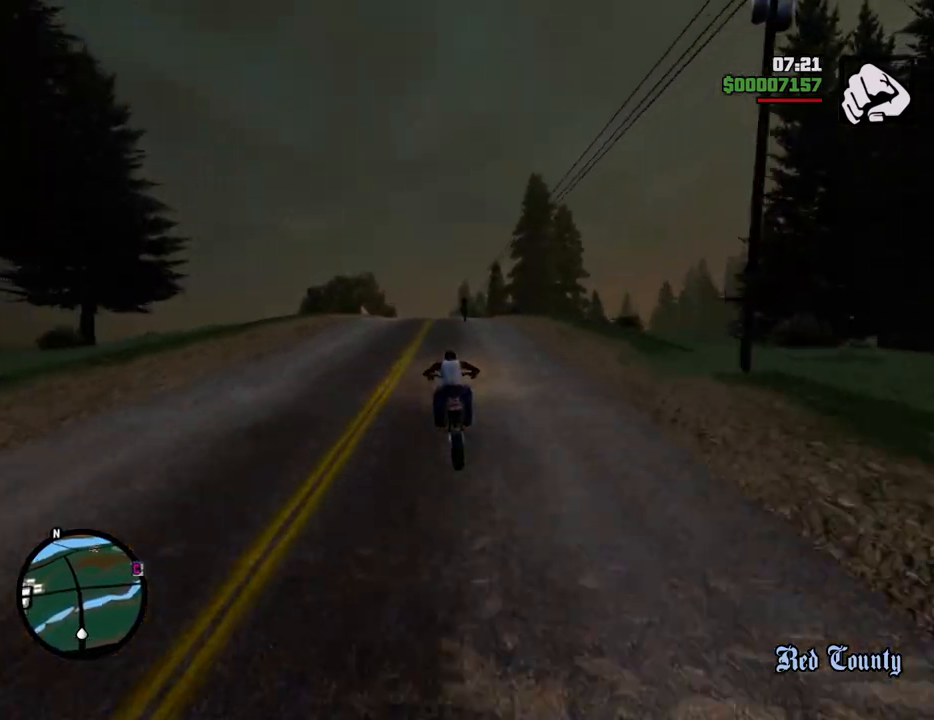
{"keys": ["5", "w"], "mouse": [], "events": [[117, "2", "up"], [167, "2", "down"], [301, "2", "up"], [451, "5", "down"]]}
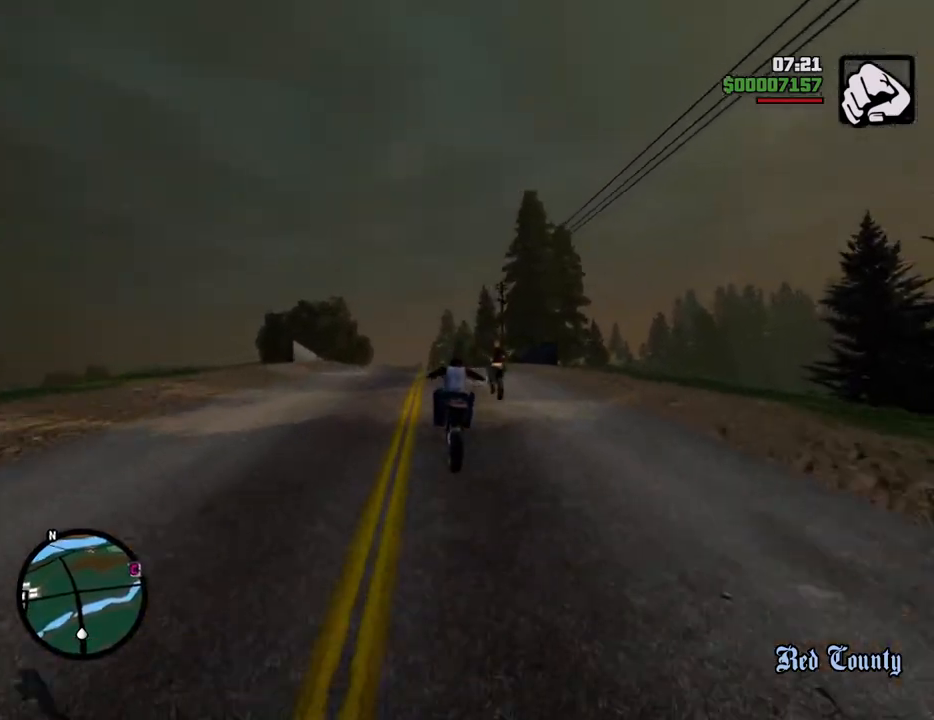
{"keys": ["w"], "mouse": [], "events": [[318, "5", "up"], [368, "2", "down"], [501, "2", "up"]]}
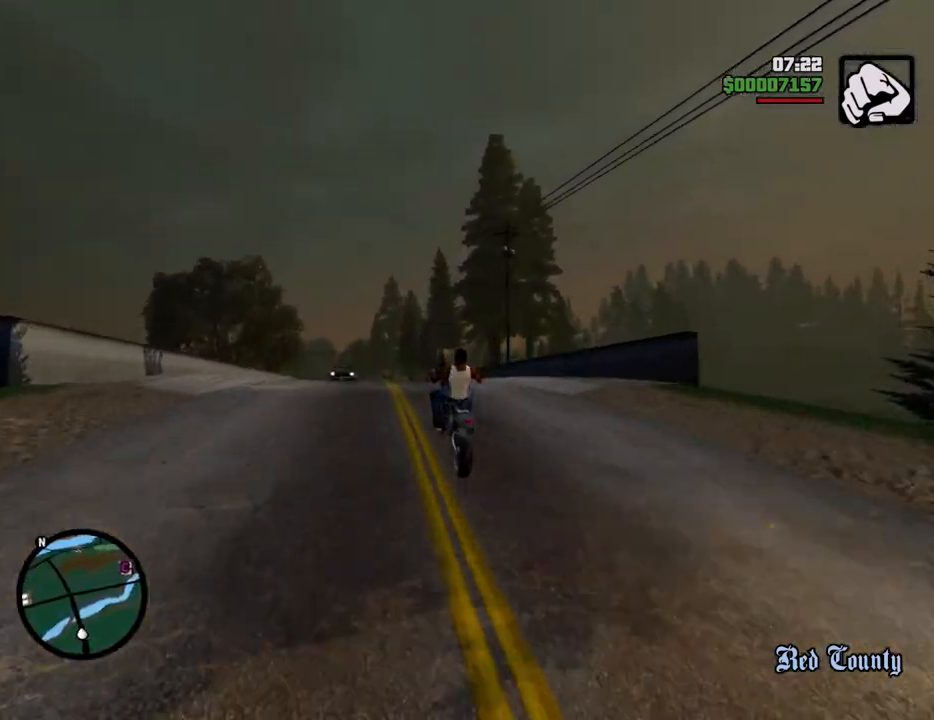
{"keys": ["w"], "mouse": [], "events": [[101, "2", "down"], [284, "2", "up"], [334, "2", "down"], [385, "a", "down"], [435, "a", "up"], [485, "2", "up"]]}
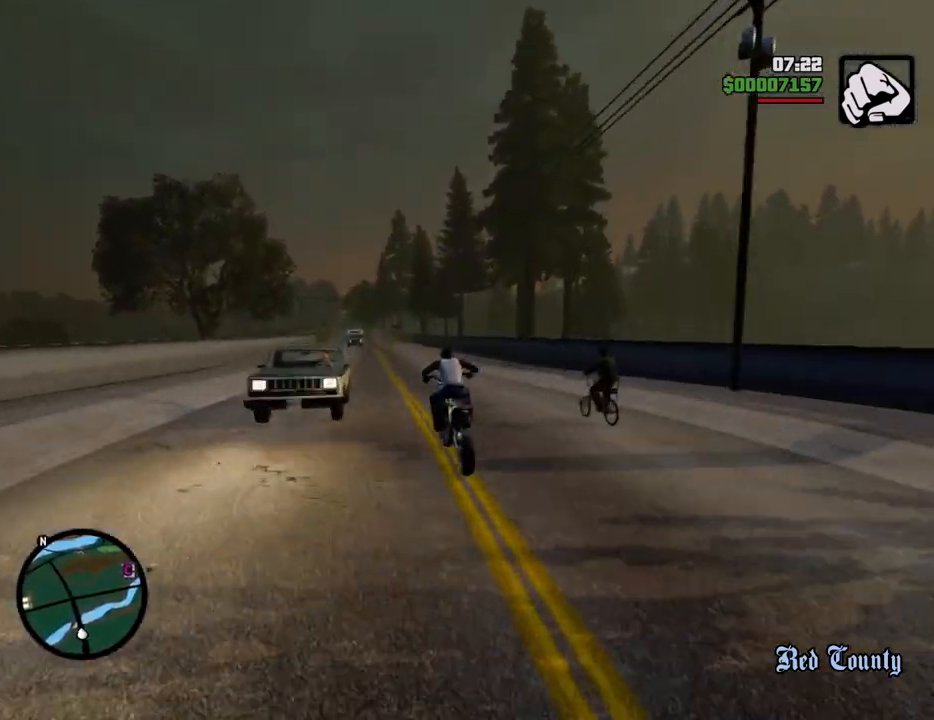
{"keys": ["2", "w"], "mouse": [], "events": [[66, "2", "down"], [167, "2", "up"], [217, "d", "down"], [250, "2", "down"], [300, "d", "up"], [400, "2", "up"], [501, "2", "down"]]}
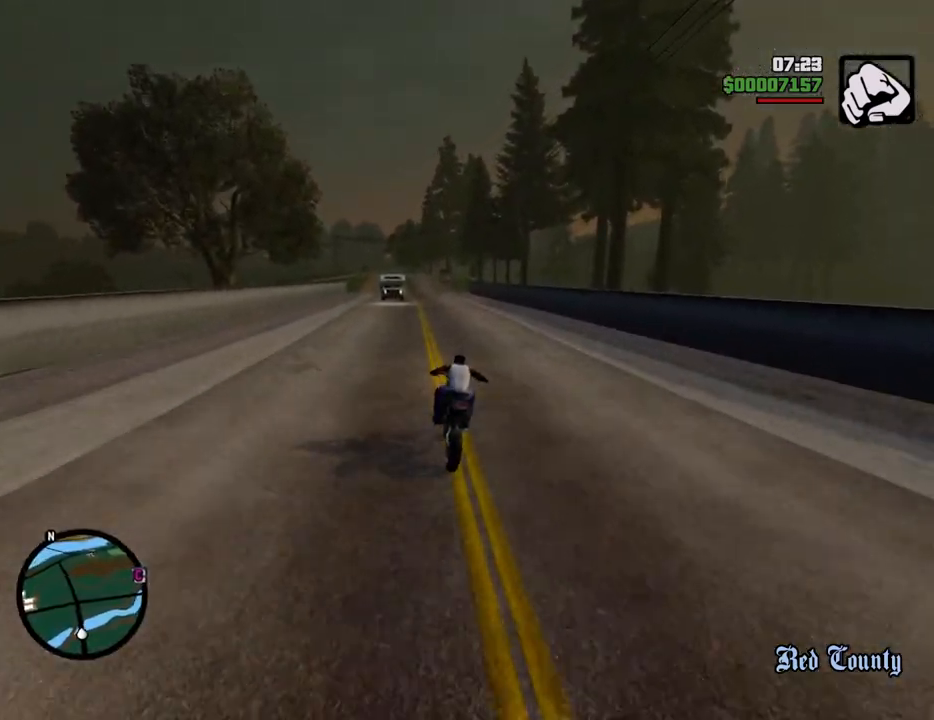
{"keys": ["w"], "mouse": [], "events": [[33, "2", "up"], [183, "2", "down"], [267, "2", "up"], [367, "2", "down"], [501, "2", "up"]]}
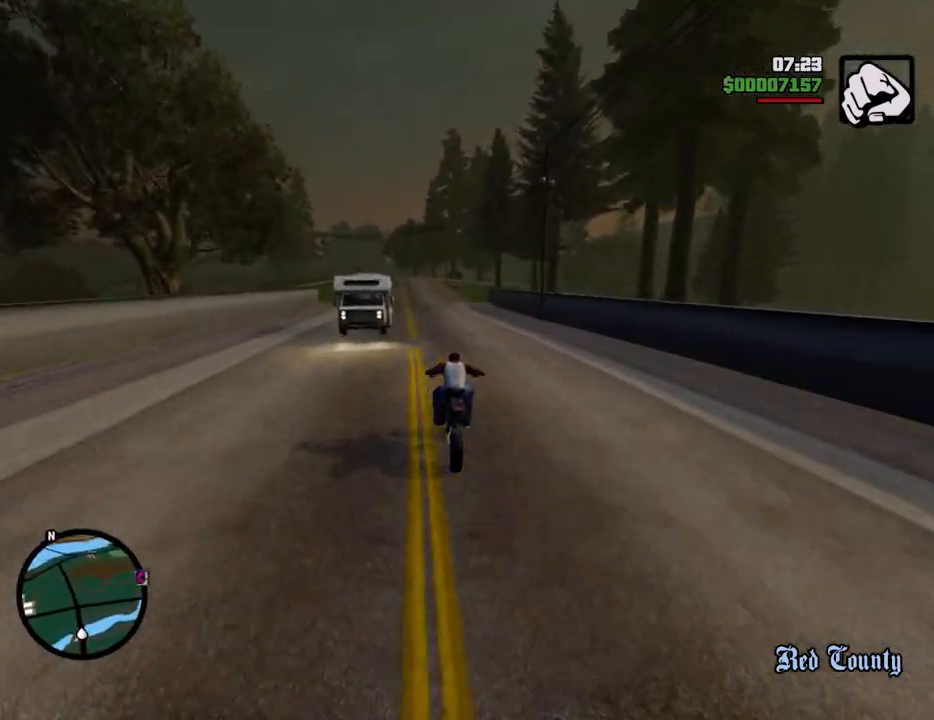
{"keys": ["d", "w"], "mouse": [], "events": [[100, "2", "down"], [200, "2", "up"], [284, "2", "down"], [434, "d", "down"], [484, "2", "up"]]}